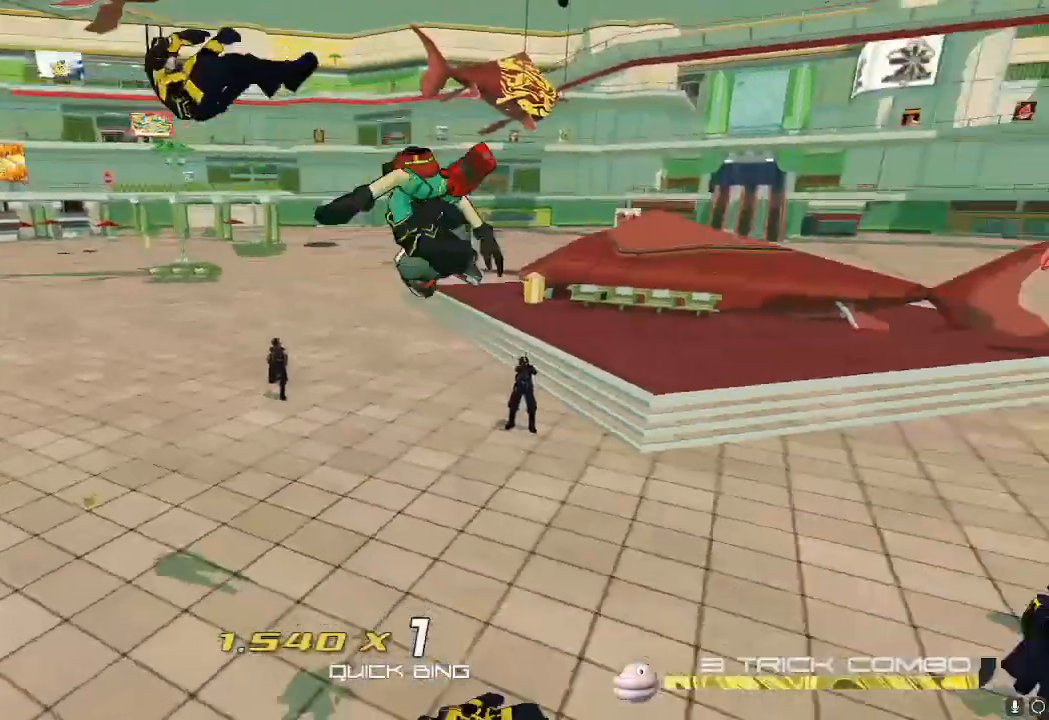
Gameplay with a controller (Nintendo layout); each line is a JSON object with the inputs held at the frame after it. "events" lists button and stick changes between this image and that frame as [ms after this image, input, new state], when the widget could be followed in between. Not read: L3 R3.
{"buttons": [], "left_stick": "up", "right_stick": "right", "events": [[17, "left_stick", "up"], [200, "right_stick", "right"]]}
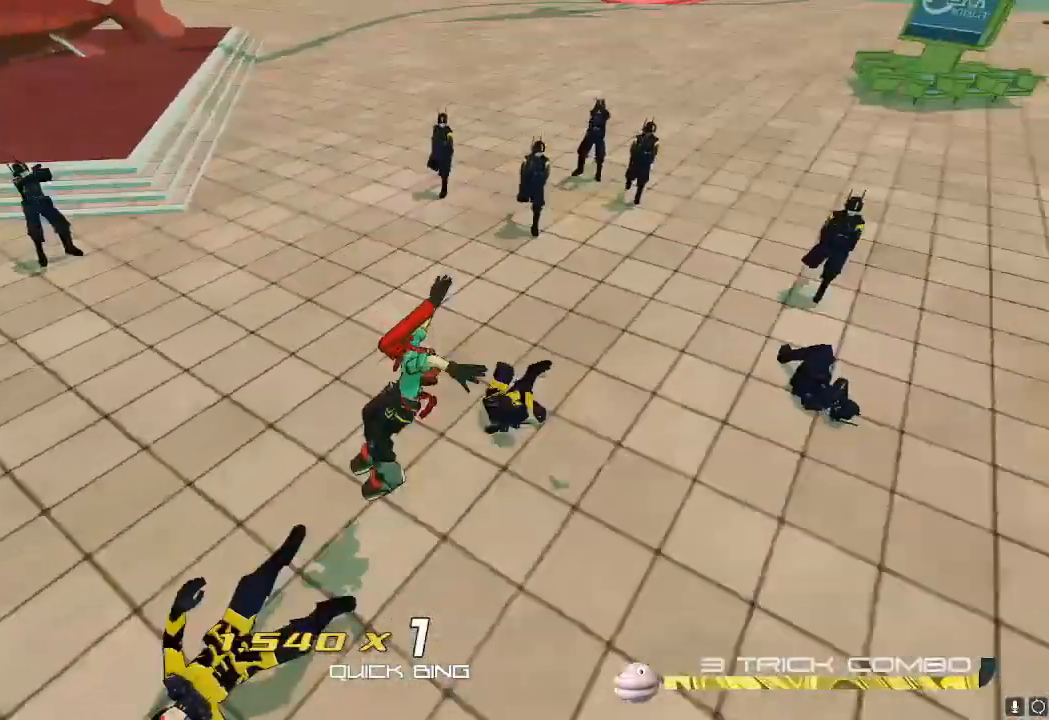
{"buttons": [], "left_stick": "up", "right_stick": "right", "events": [[66, "right_stick", "up-right"], [166, "right_stick", "center"], [350, "right_stick", "right"]]}
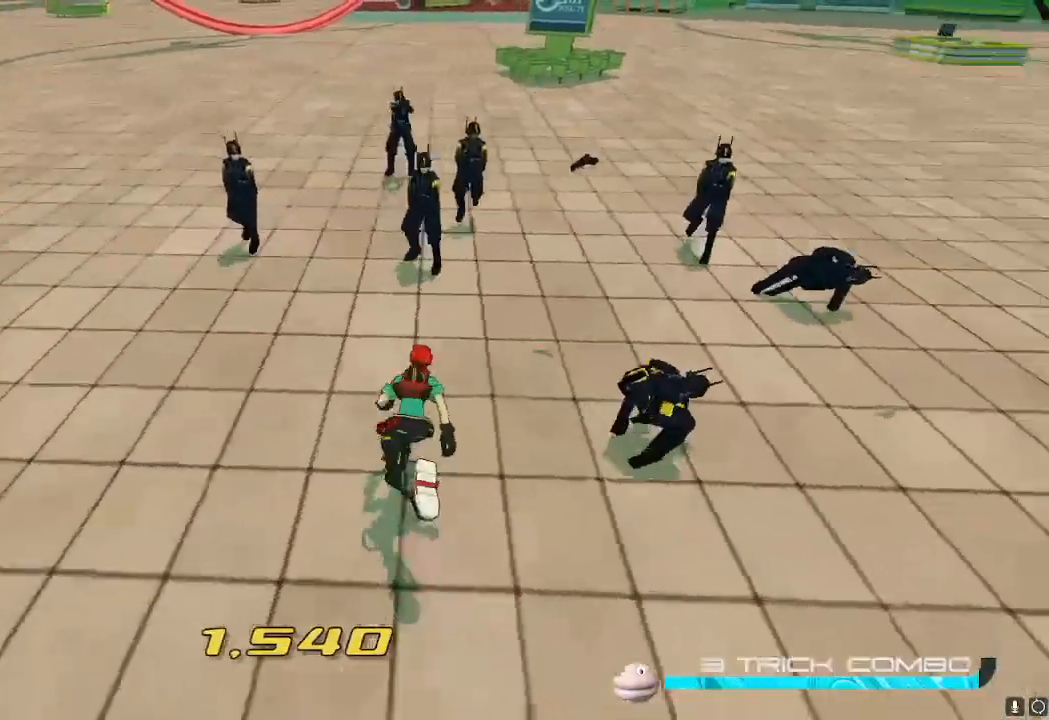
{"buttons": ["X"], "left_stick": "up", "right_stick": "center", "events": [[67, "right_stick", "center"], [484, "X", "down"]]}
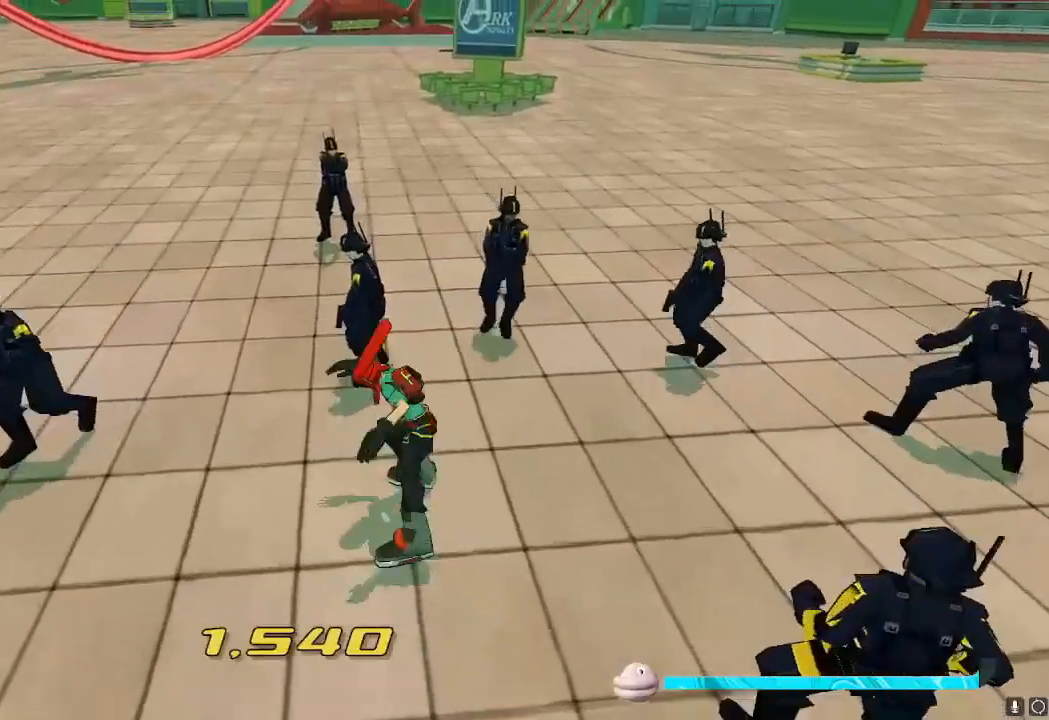
{"buttons": [], "left_stick": "up", "right_stick": "center", "events": [[133, "X", "up"]]}
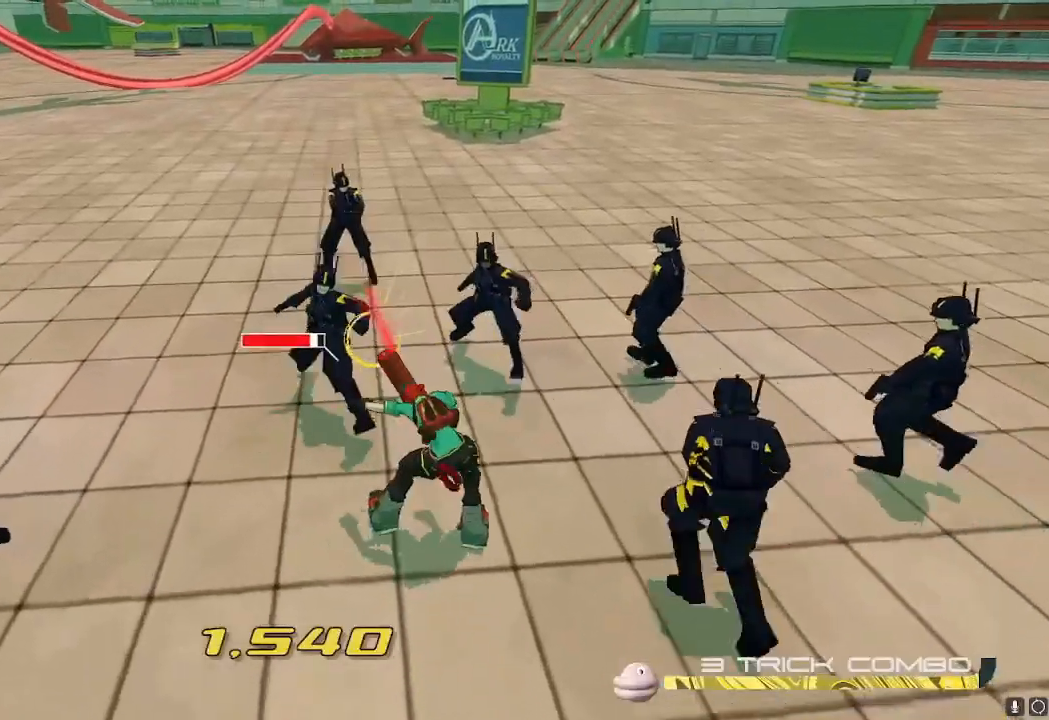
{"buttons": [], "left_stick": "up", "right_stick": "center", "events": [[150, "A", "down"], [300, "A", "up"], [417, "A", "down"], [500, "A", "up"]]}
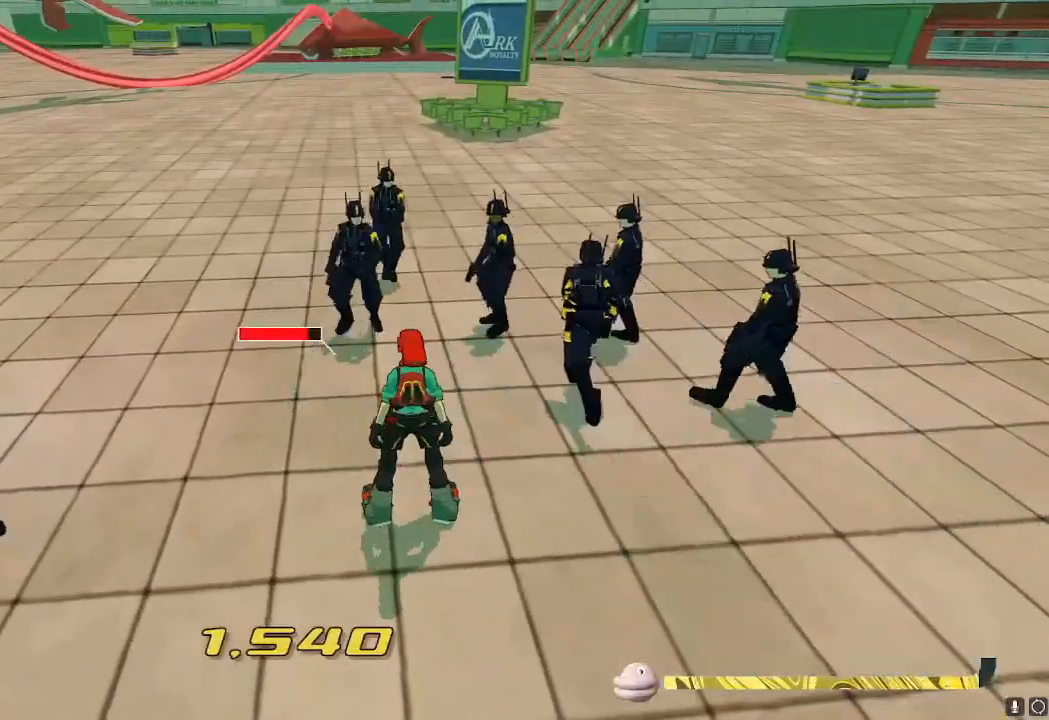
{"buttons": [], "left_stick": "up", "right_stick": "center", "events": [[234, "X", "down"], [351, "X", "up"]]}
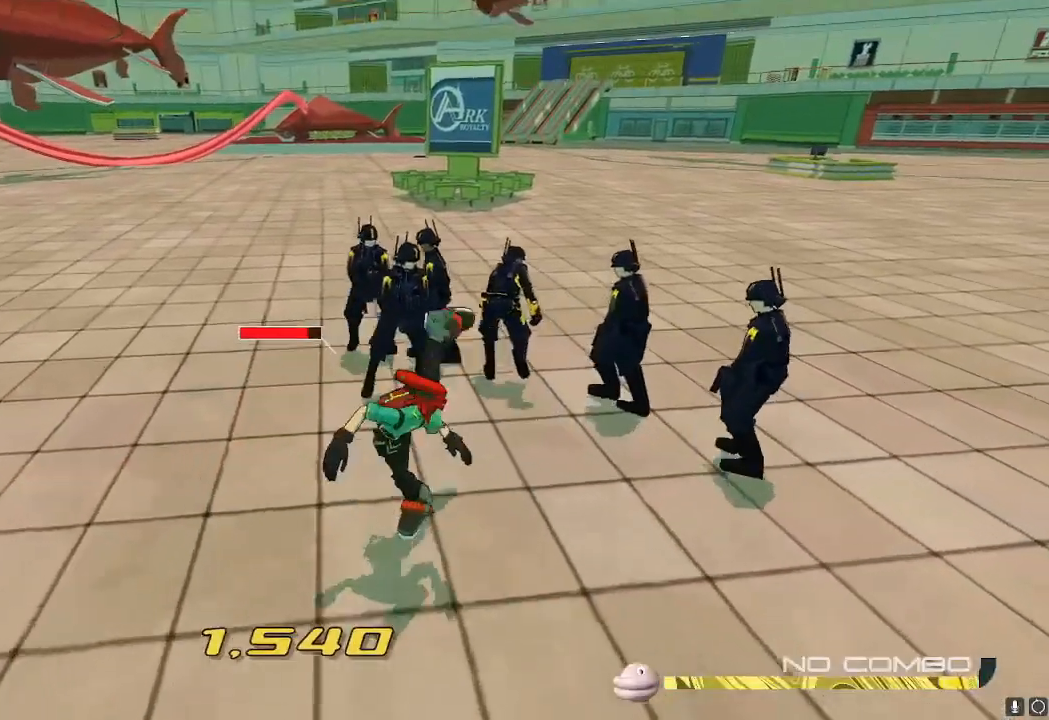
{"buttons": ["A"], "left_stick": "up", "right_stick": "center", "events": [[300, "A", "down"], [417, "A", "up"], [467, "A", "down"]]}
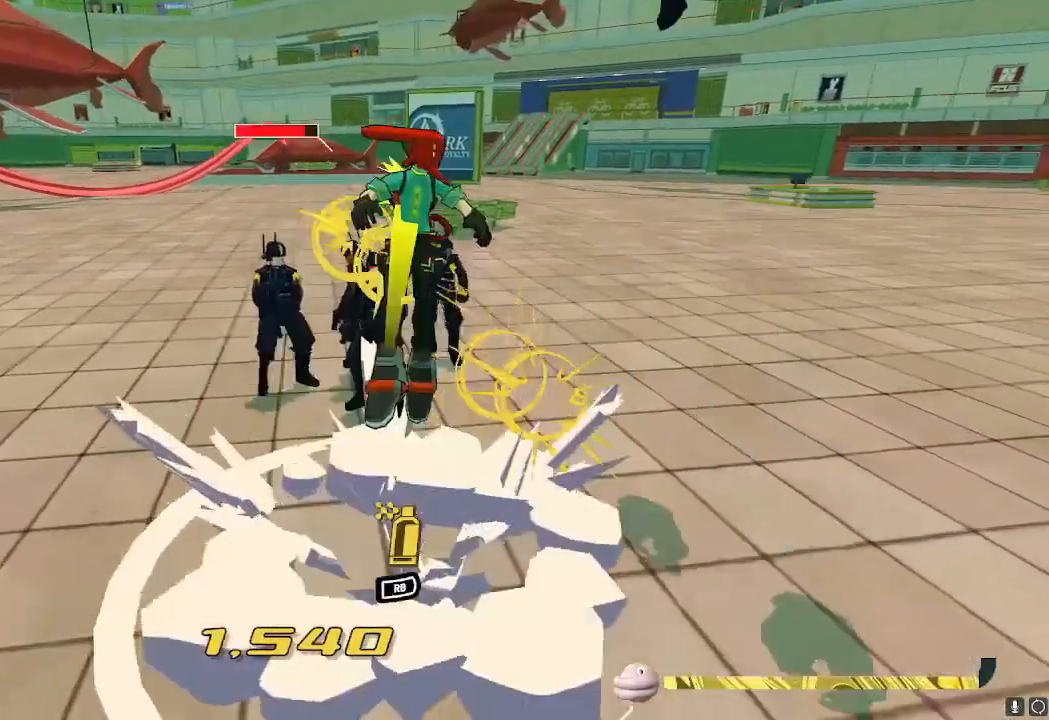
{"buttons": [], "left_stick": "center", "right_stick": "center", "events": [[83, "A", "up"], [283, "left_stick", "center"]]}
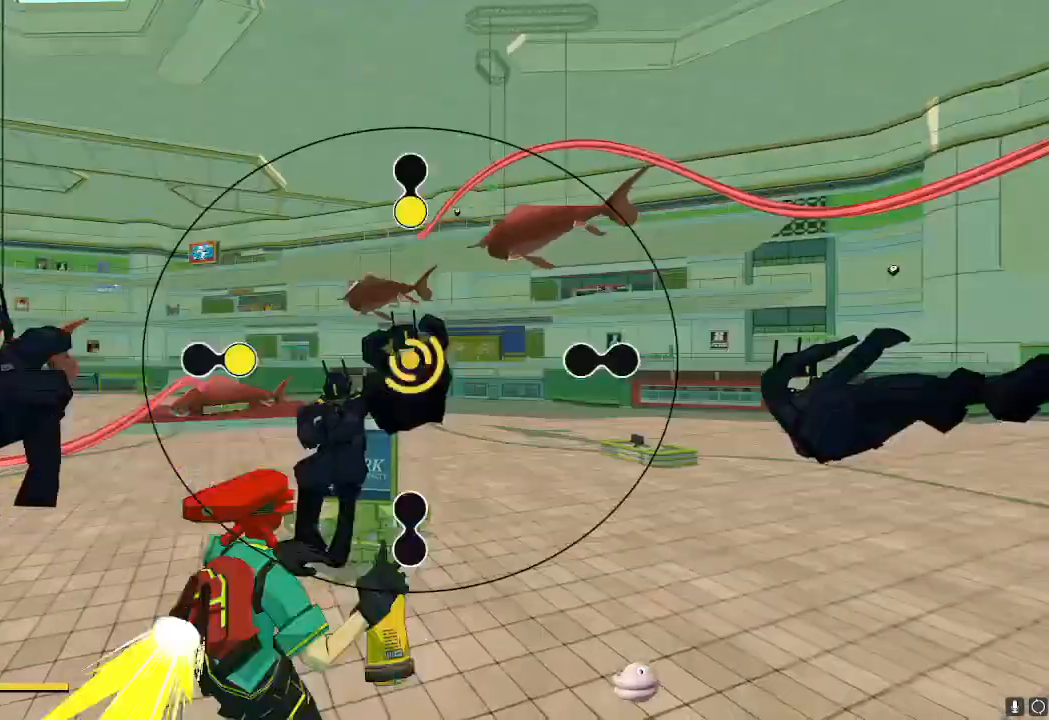
{"buttons": [], "left_stick": "center", "right_stick": "down", "events": [[100, "right_stick", "left"], [317, "right_stick", "right"], [484, "right_stick", "down"]]}
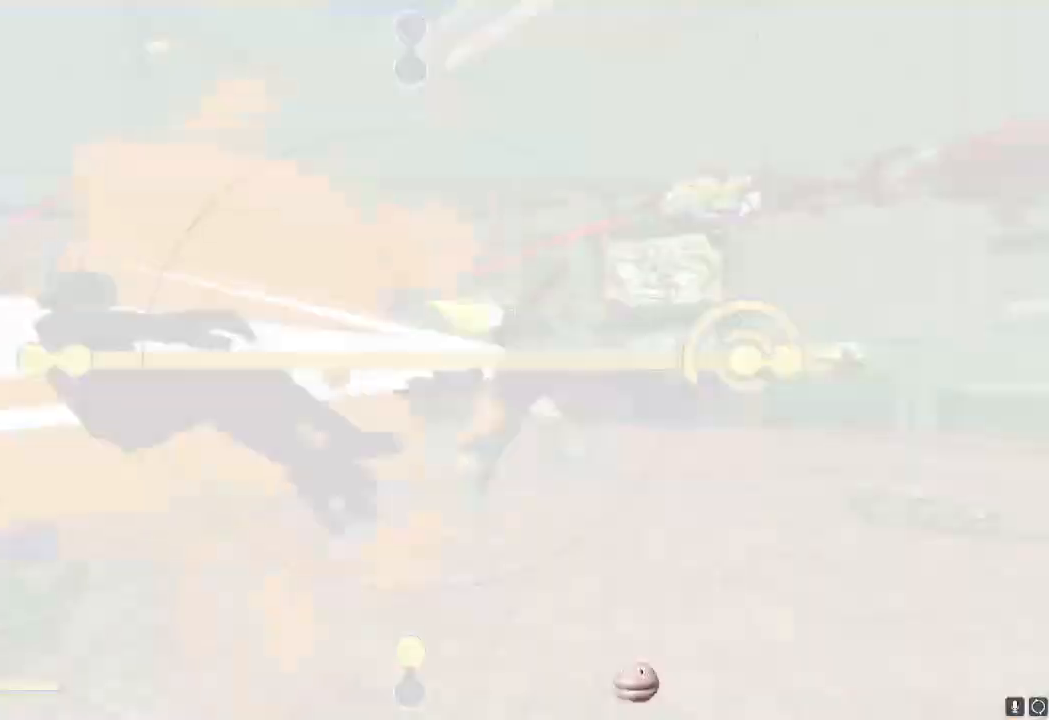
{"buttons": [], "left_stick": "center", "right_stick": "down"}
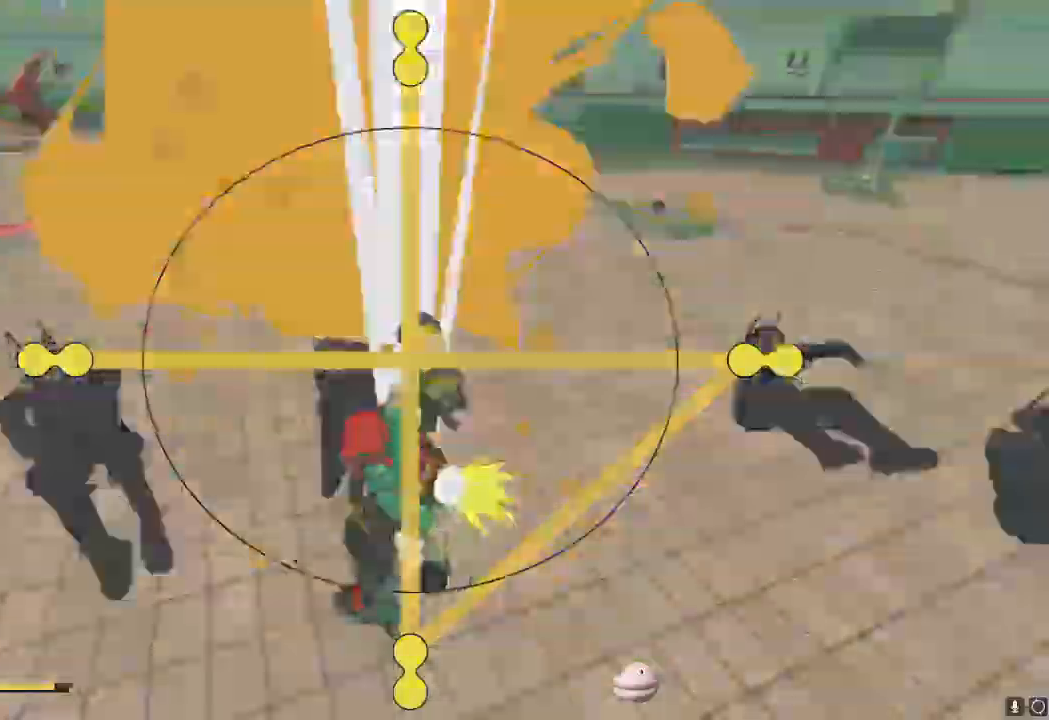
{"buttons": [], "left_stick": "center", "right_stick": "center", "events": [[34, "right_stick", "center"]]}
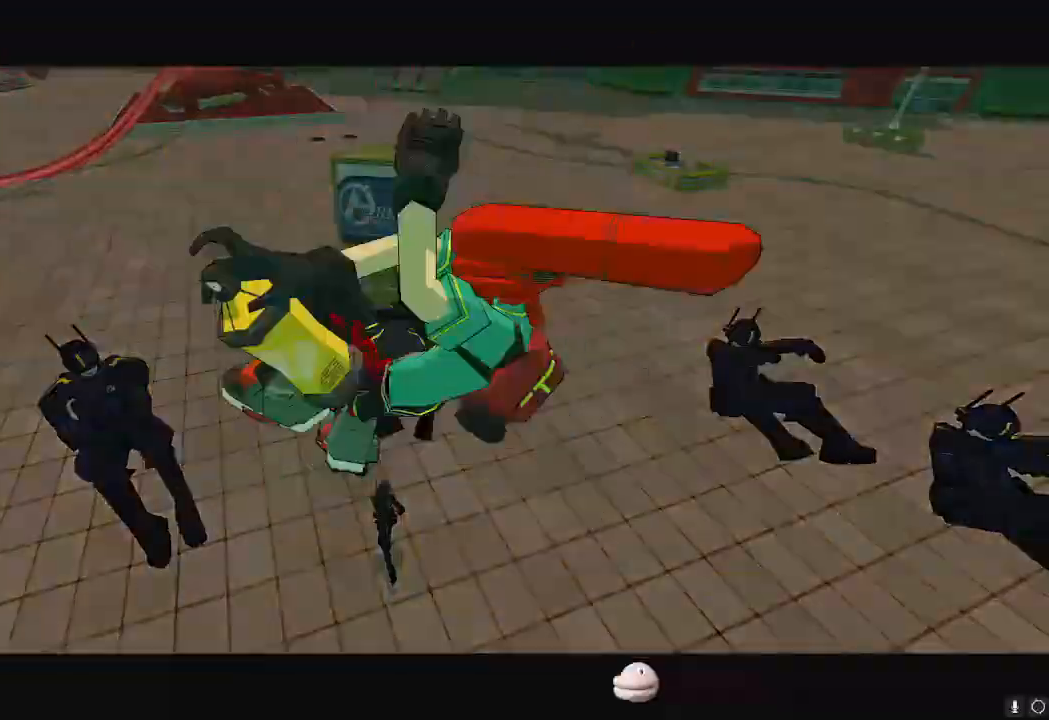
{"buttons": [], "left_stick": "center", "right_stick": "center", "events": []}
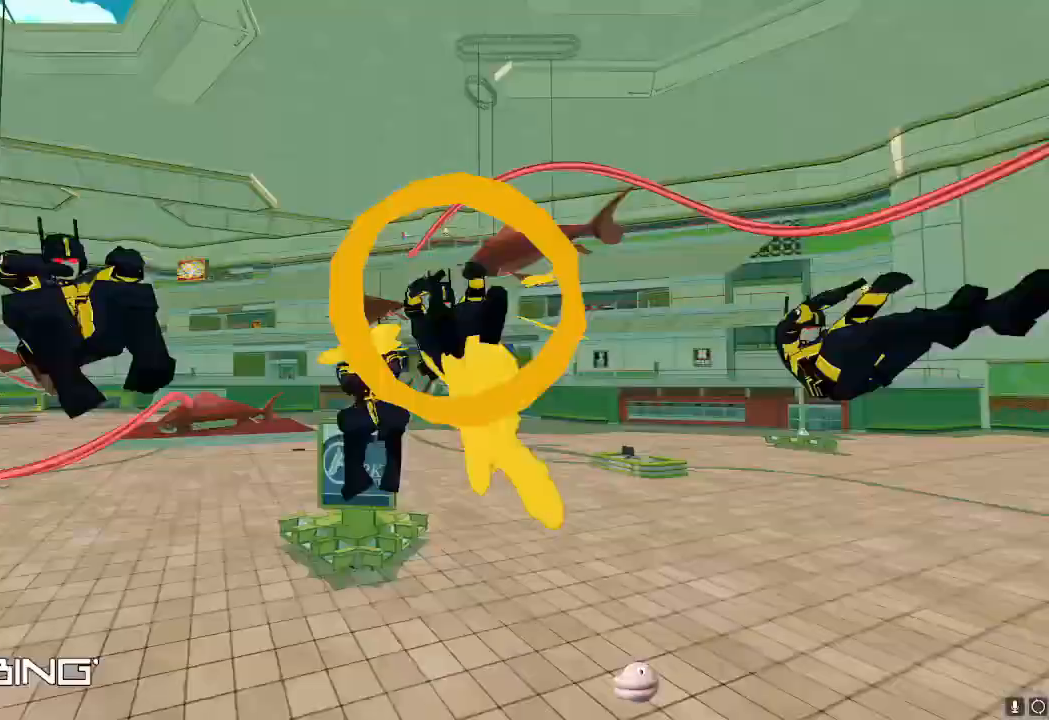
{"buttons": [], "left_stick": "down-right", "right_stick": "center", "events": [[234, "left_stick", "down-right"]]}
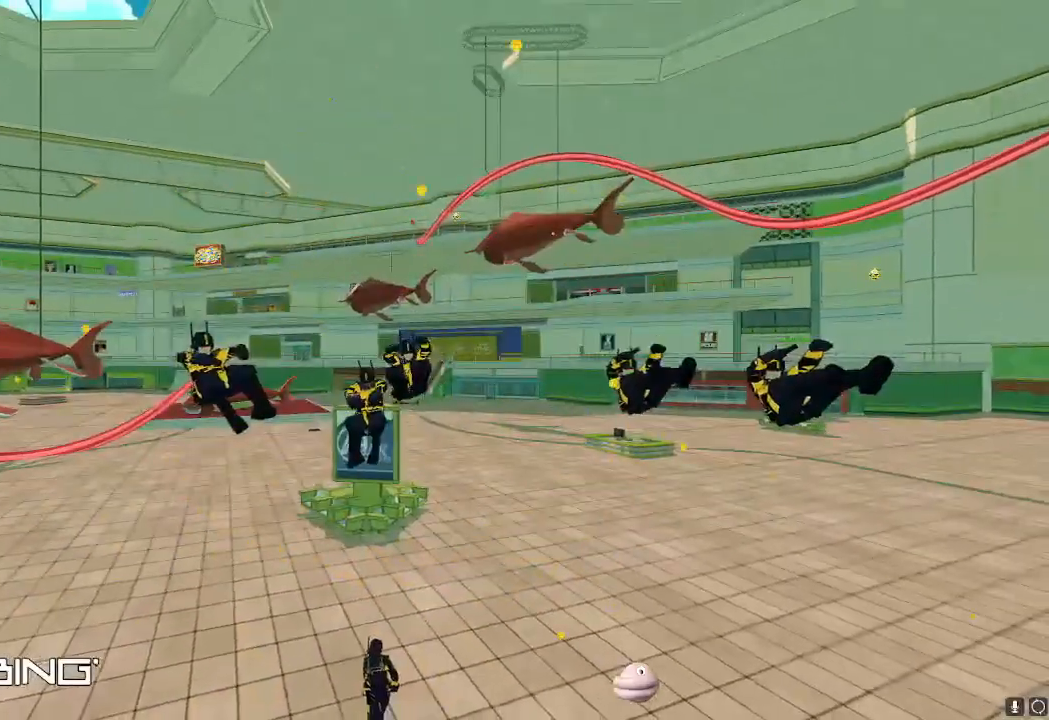
{"buttons": [], "left_stick": "down-right", "right_stick": "down-left", "events": [[233, "right_stick", "down-left"]]}
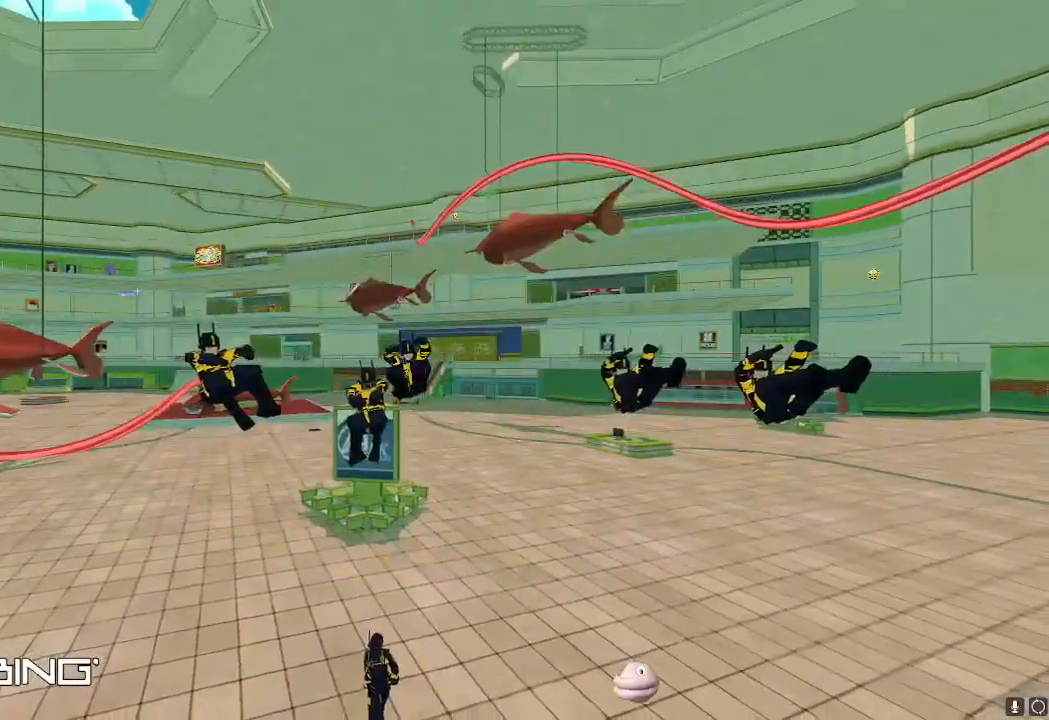
{"buttons": [], "left_stick": "down", "right_stick": "left", "events": [[334, "left_stick", "down"], [434, "right_stick", "left"]]}
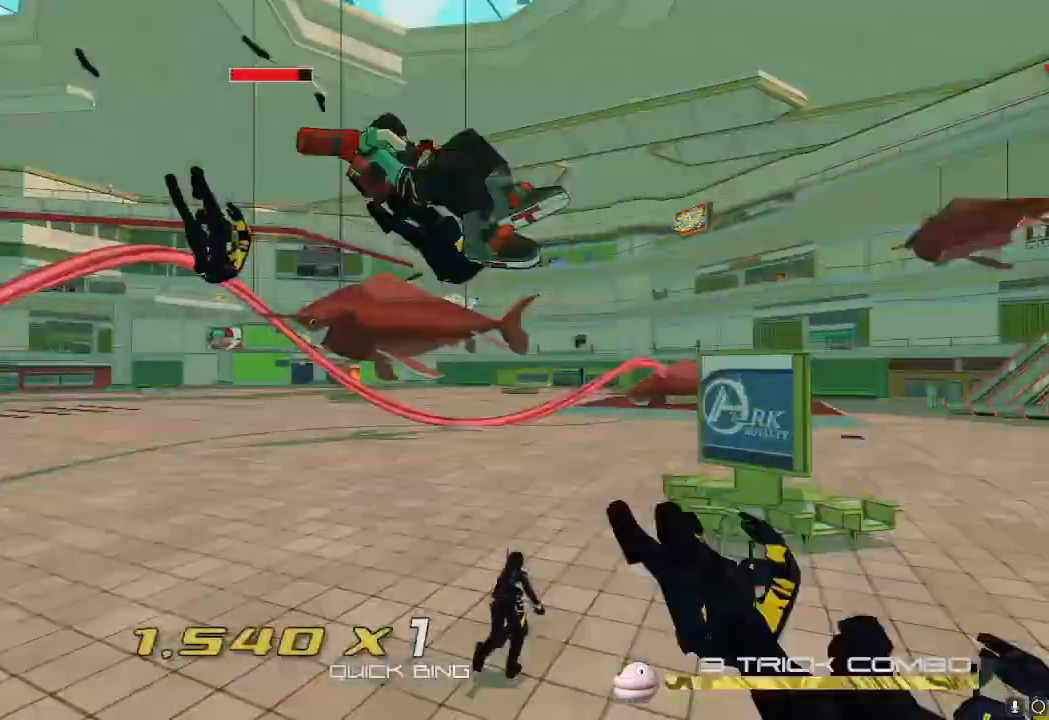
{"buttons": [], "left_stick": "up", "right_stick": "left", "events": [[117, "left_stick", "down-left"], [283, "left_stick", "up-left"], [384, "left_stick", "up"]]}
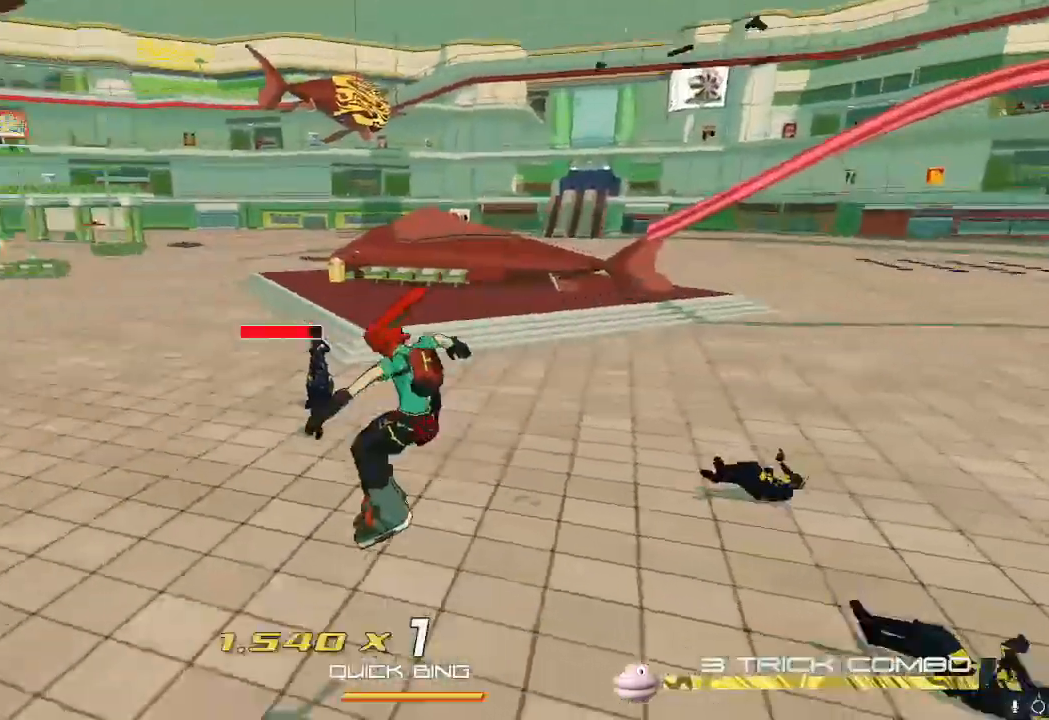
{"buttons": [], "left_stick": "up-right", "right_stick": "center", "events": [[17, "right_stick", "up-left"], [100, "left_stick", "up-right"], [117, "right_stick", "center"]]}
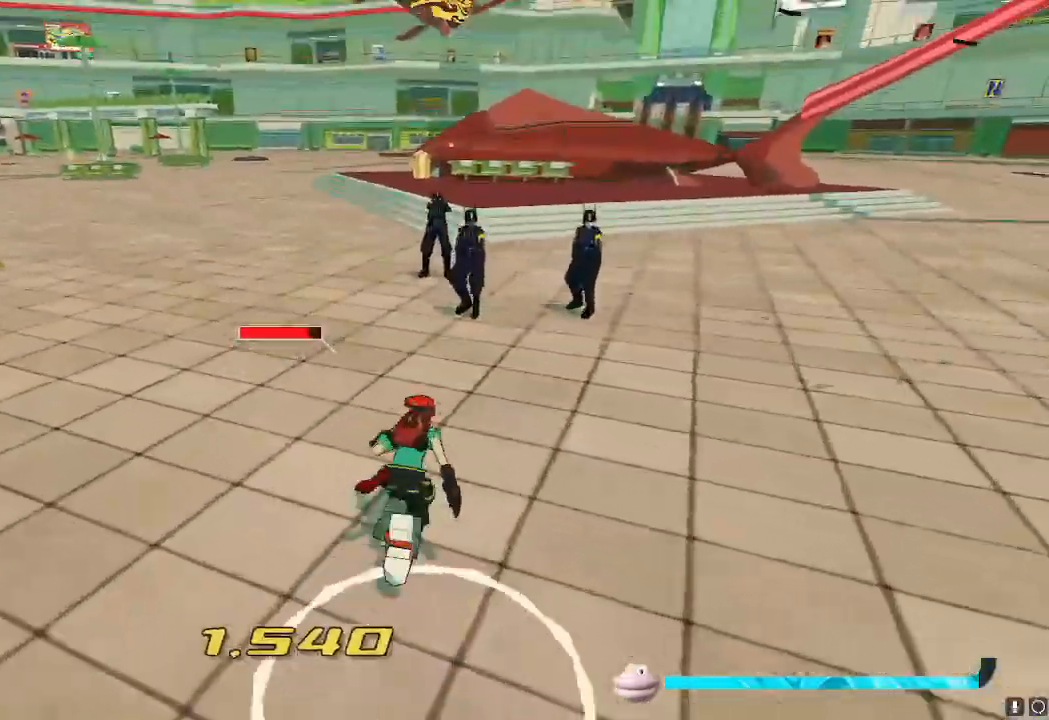
{"buttons": [], "left_stick": "up", "right_stick": "center", "events": [[250, "left_stick", "up"], [317, "X", "down"], [467, "X", "up"]]}
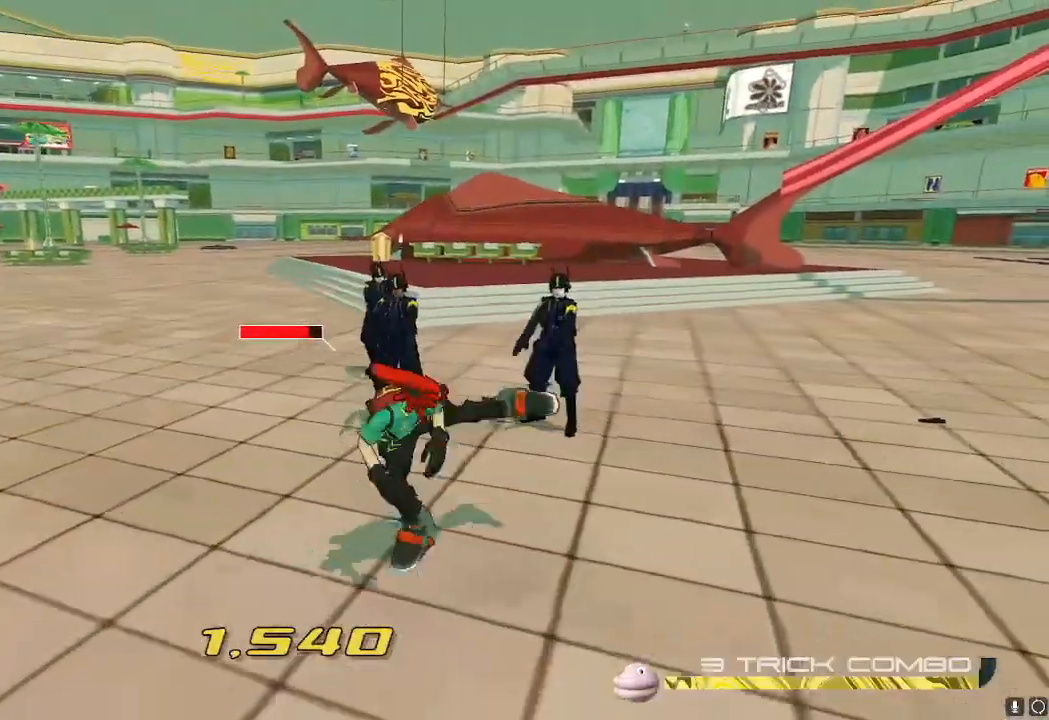
{"buttons": ["A"], "left_stick": "up", "right_stick": "center", "events": [[417, "A", "down"]]}
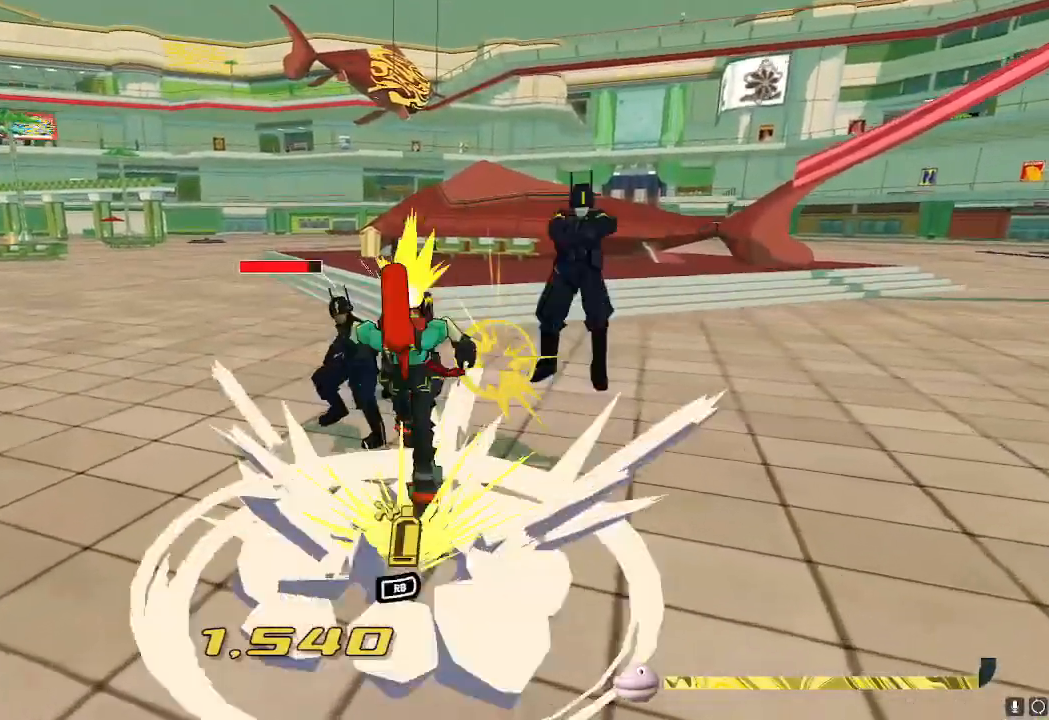
{"buttons": [], "left_stick": "center", "right_stick": "center", "events": [[50, "A", "up"], [400, "left_stick", "center"]]}
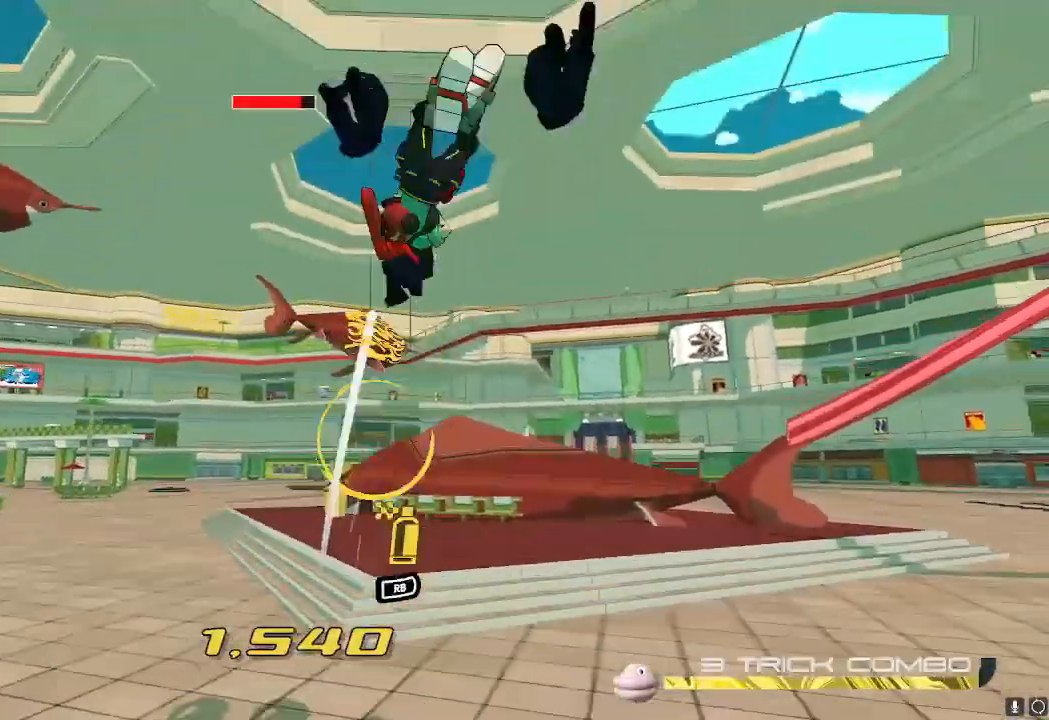
{"buttons": [], "left_stick": "center", "right_stick": "right", "events": [[134, "right_stick", "left"], [351, "right_stick", "right"]]}
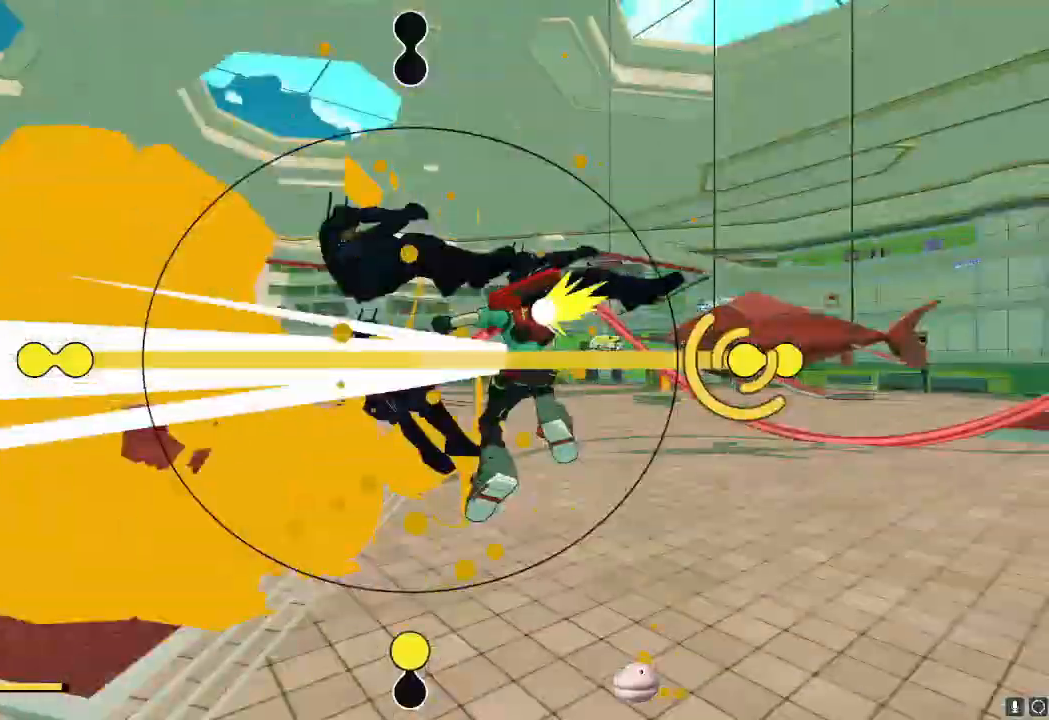
{"buttons": [], "left_stick": "center", "right_stick": "center", "events": [[16, "right_stick", "down"], [183, "right_stick", "up"], [367, "right_stick", "down"], [500, "right_stick", "center"]]}
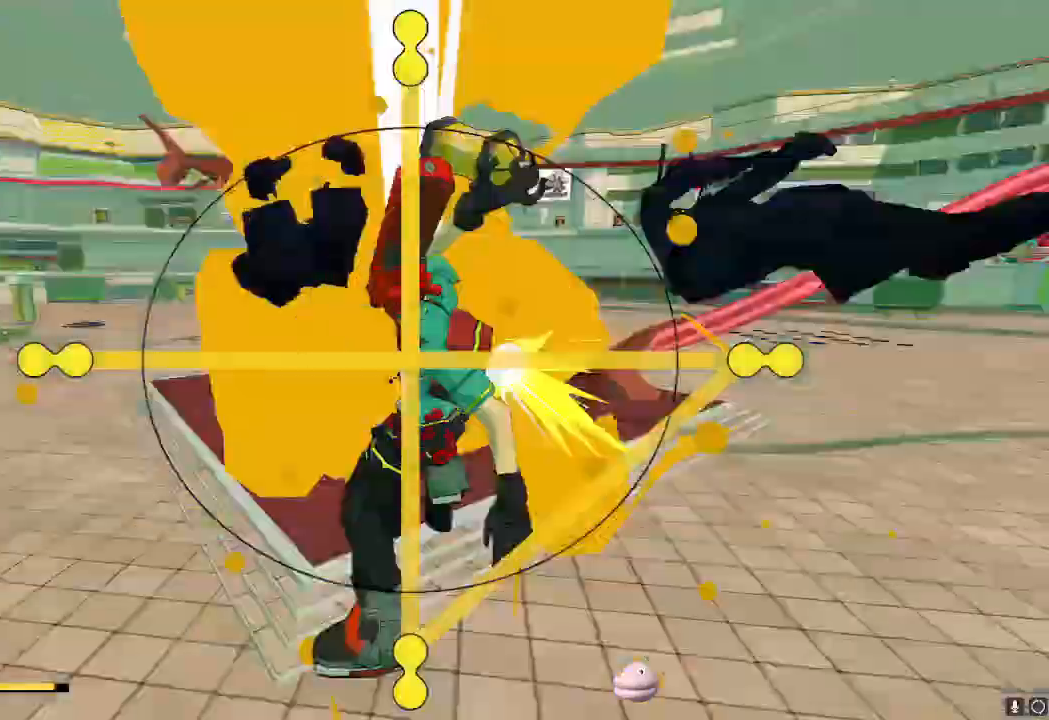
{"buttons": [], "left_stick": "center", "right_stick": "center", "events": []}
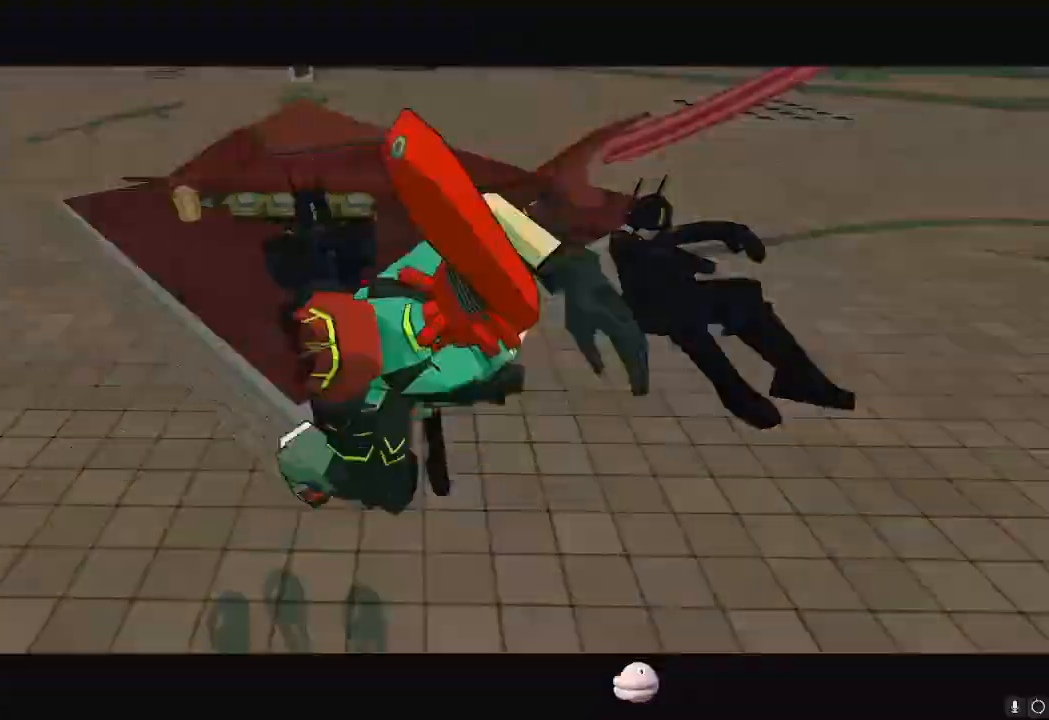
{"buttons": [], "left_stick": "center", "right_stick": "center", "events": []}
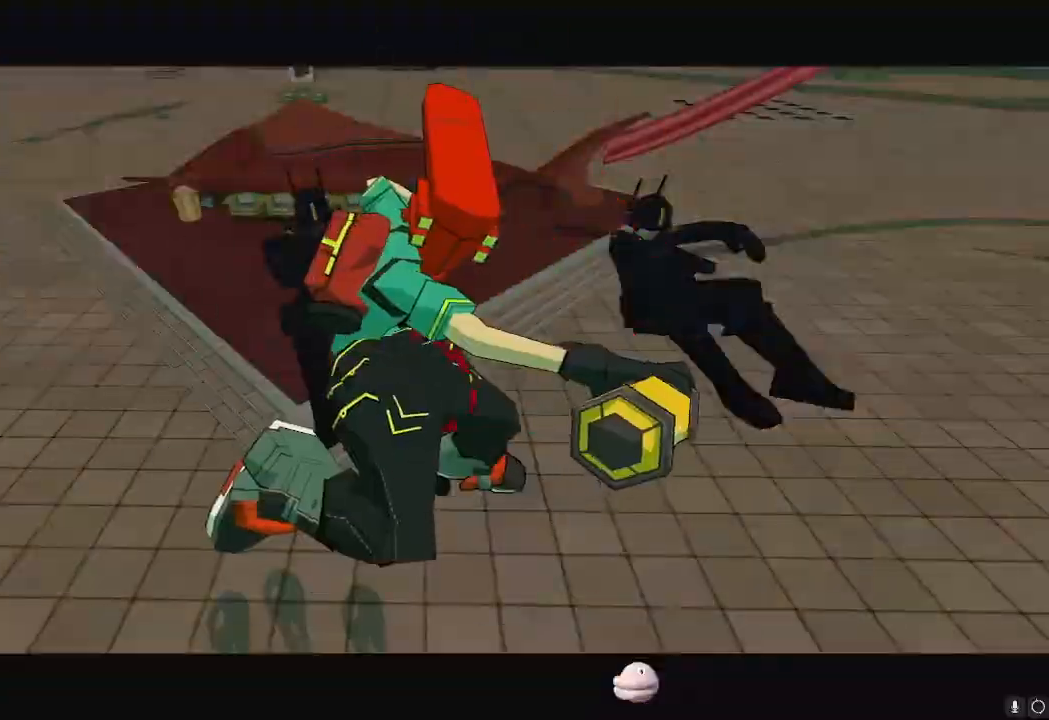
{"buttons": [], "left_stick": "center", "right_stick": "center", "events": []}
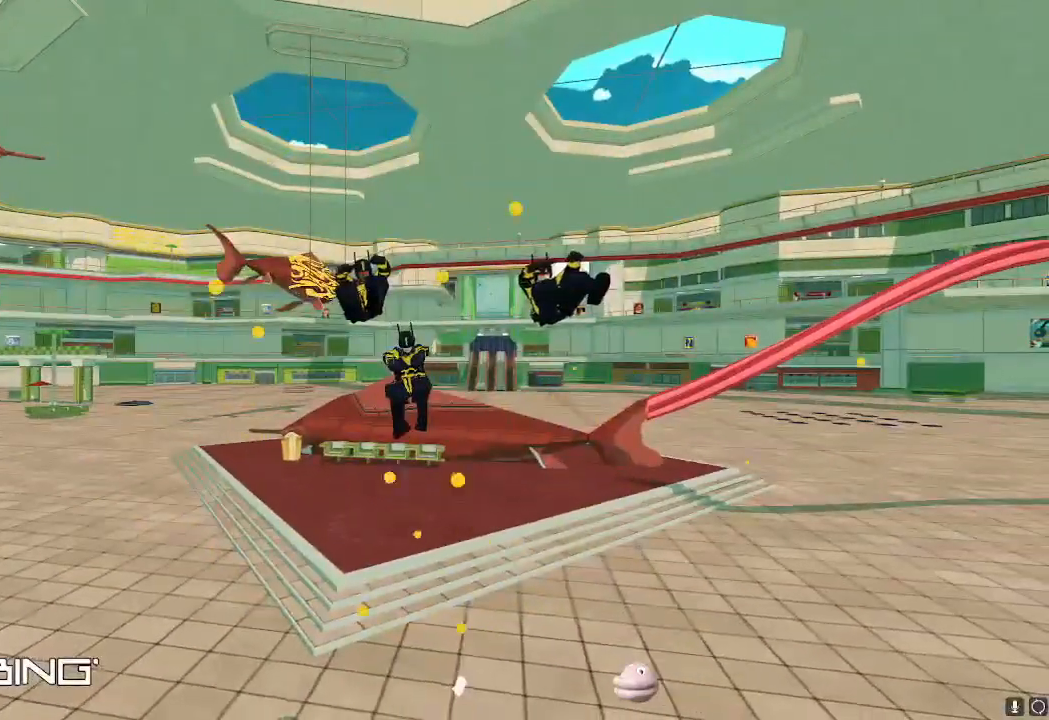
{"buttons": [], "left_stick": "center", "right_stick": "center", "events": []}
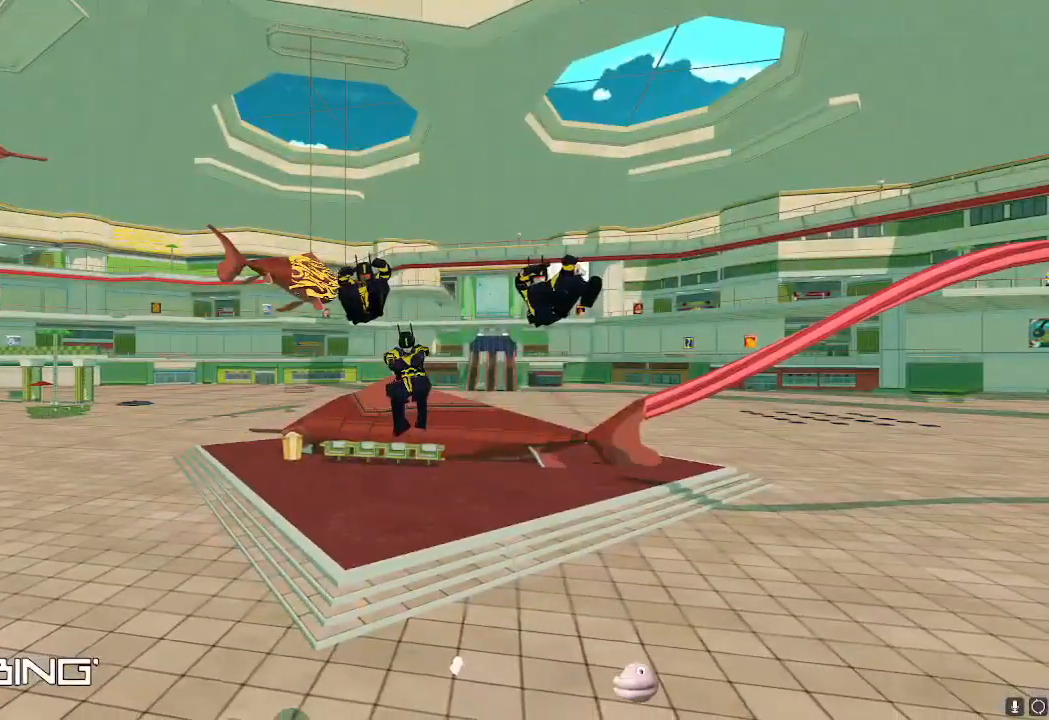
{"buttons": [], "left_stick": "down-right", "right_stick": "right", "events": [[267, "right_stick", "right"], [384, "left_stick", "down-right"]]}
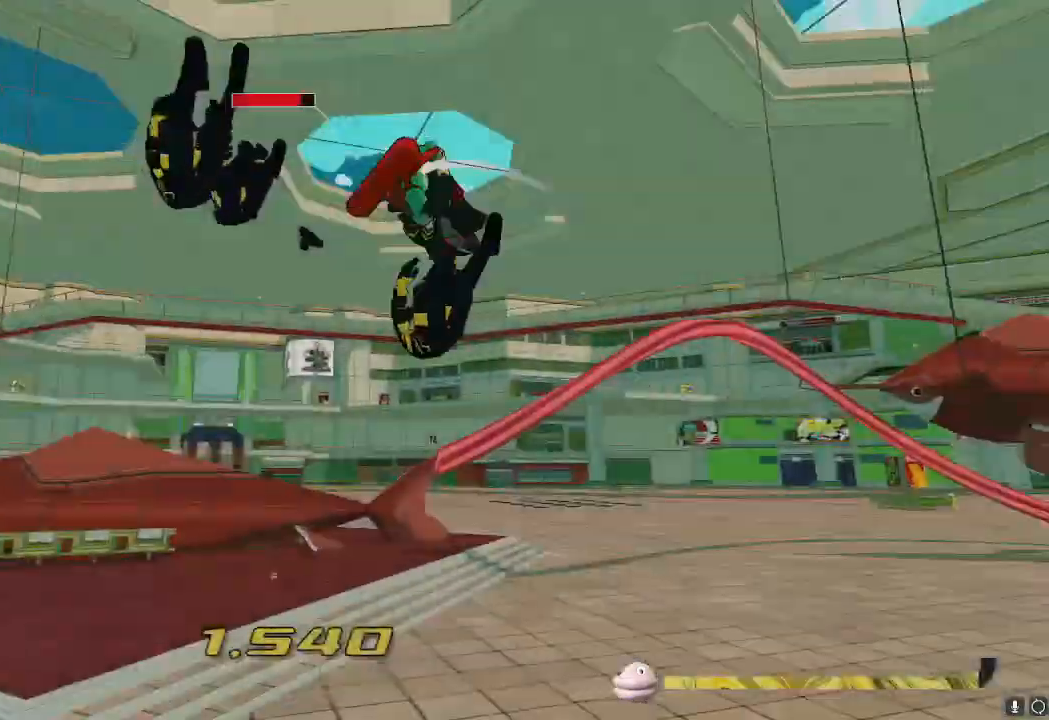
{"buttons": [], "left_stick": "right", "right_stick": "right", "events": [[233, "left_stick", "right"]]}
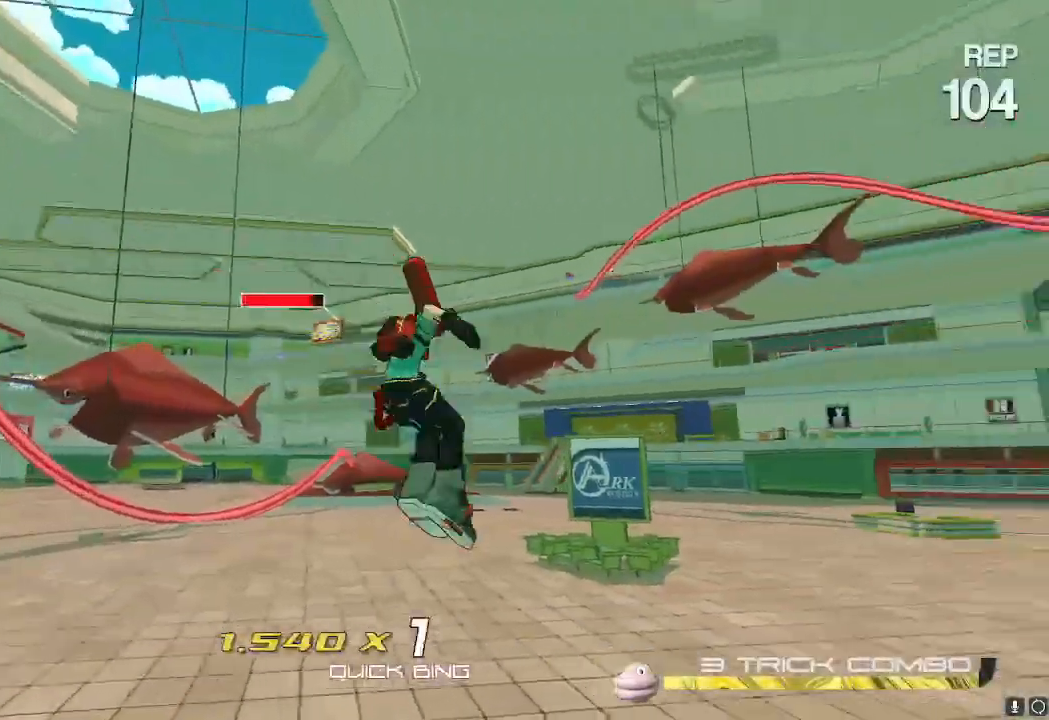
{"buttons": [], "left_stick": "up", "right_stick": "right", "events": [[184, "left_stick", "up-right"], [367, "left_stick", "up"]]}